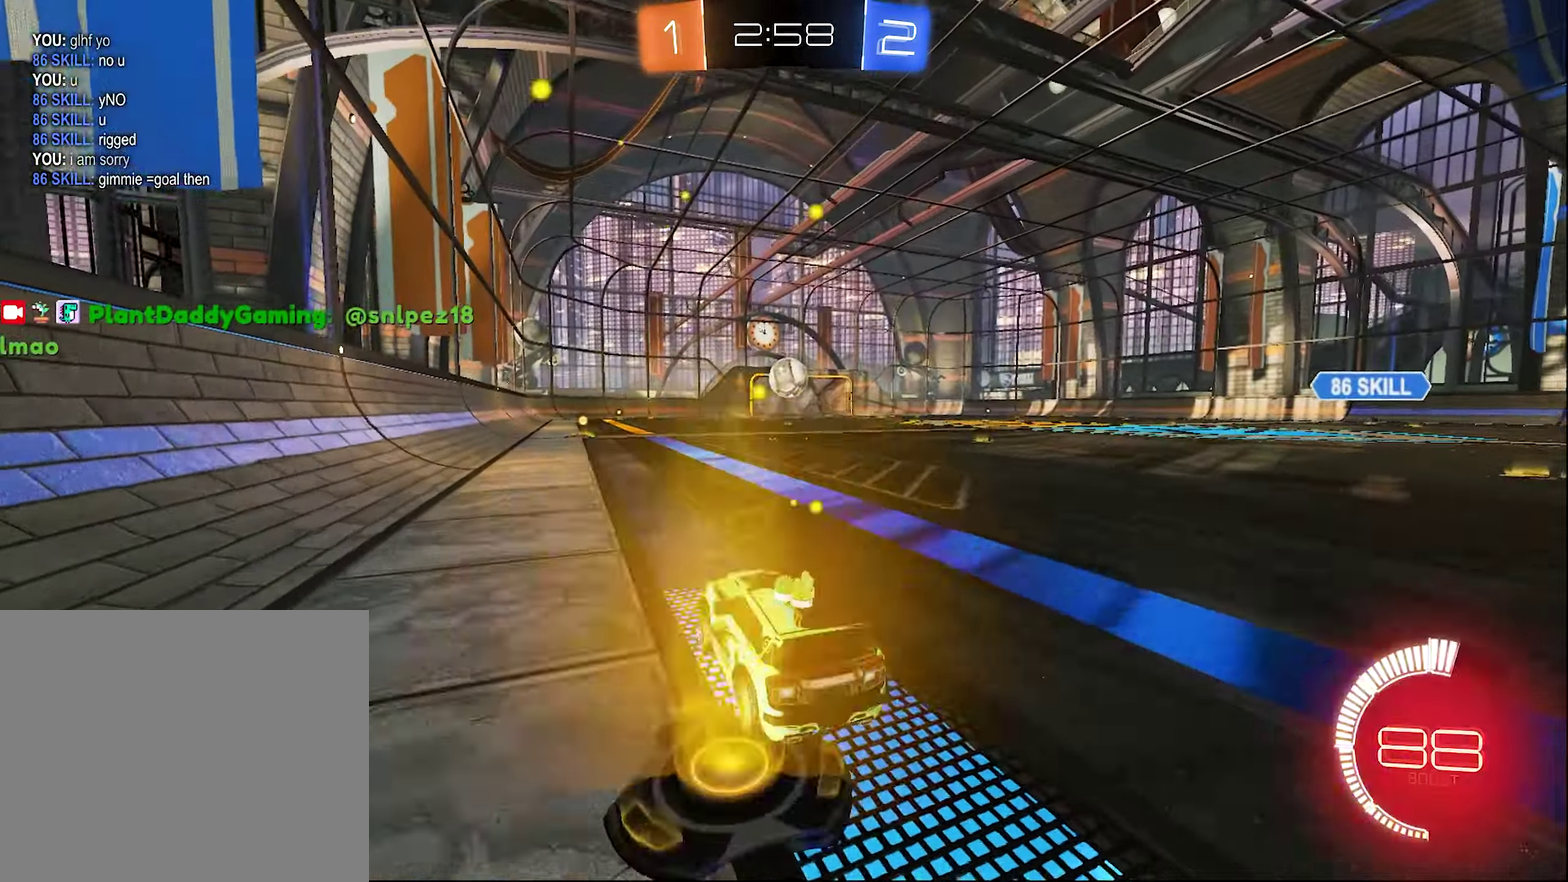
Gameplay with a controller (Xbox layout); each line is a JSON object with the inputs held at the frame after it. "events" lists button and stick changes between this image and that frame as [ms after this image, input, new state], when the widget could be followed in between.
{"buttons": ["R2"], "left_stick": "left", "right_stick": "center"}
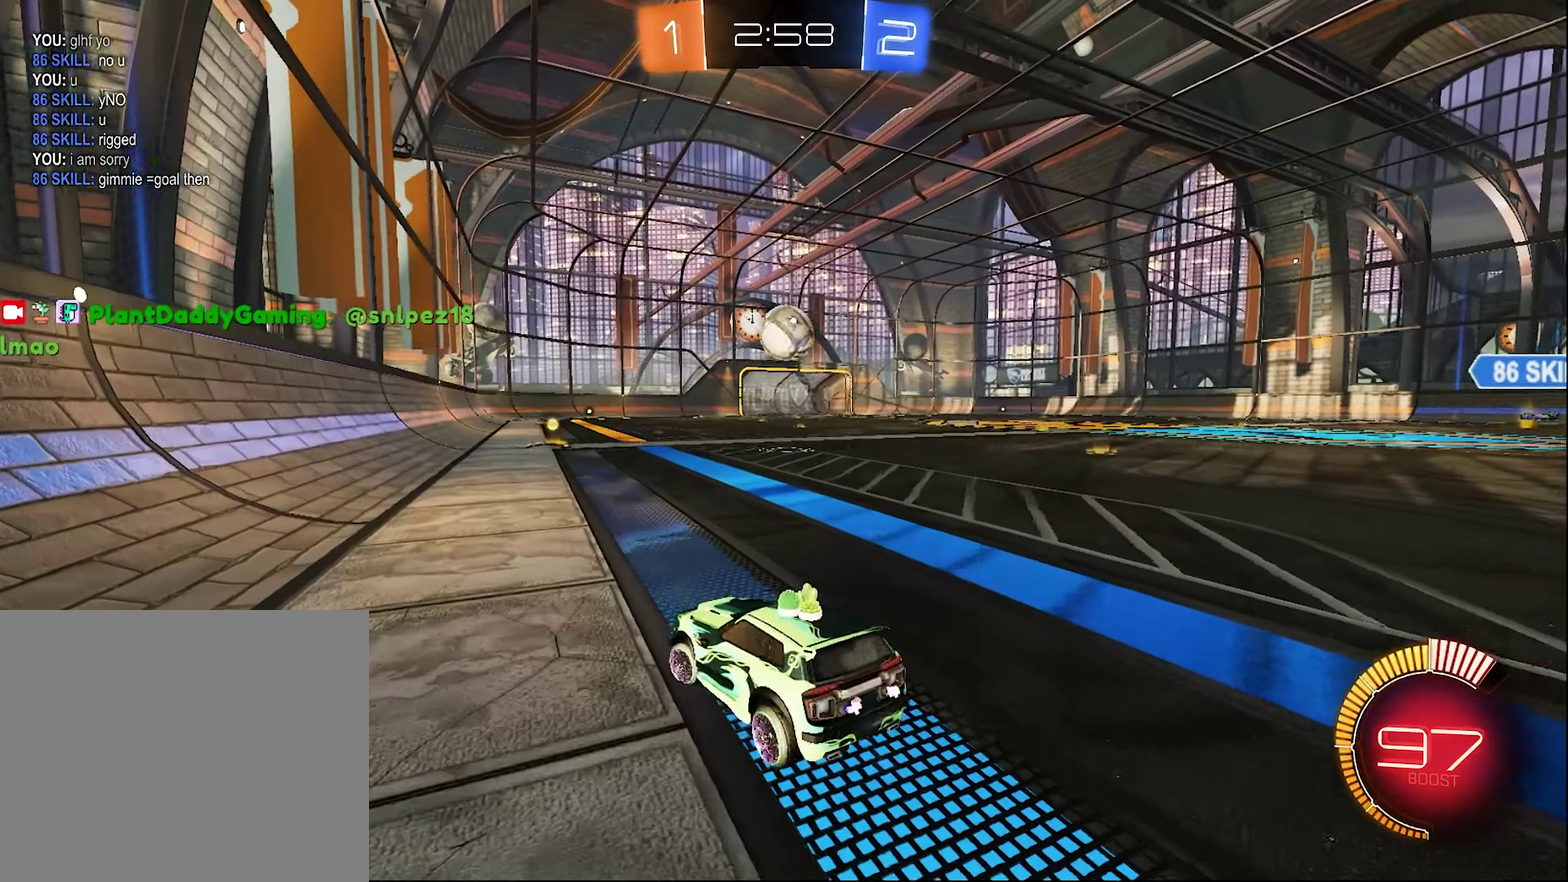
{"buttons": ["L2"], "left_stick": "left", "right_stick": "center", "events": [[133, "L2", "down"], [167, "R2", "up"], [167, "left_stick", "center"], [217, "left_stick", "left"]]}
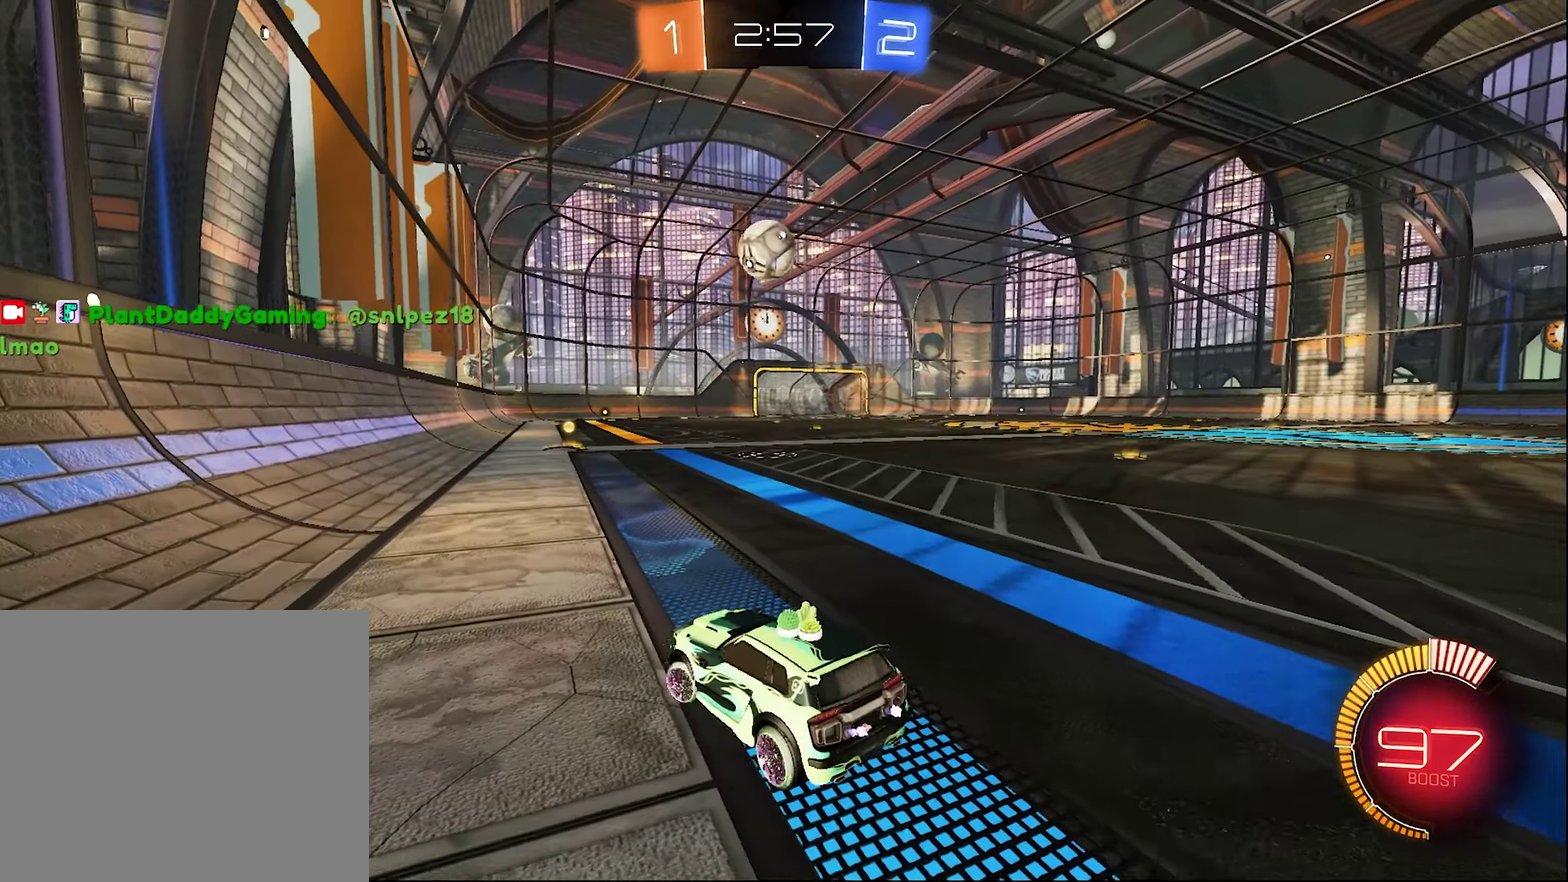
{"buttons": ["R2"], "left_stick": "left", "right_stick": "center", "events": [[217, "left_stick", "center"], [250, "R2", "down"], [283, "L2", "up"], [283, "left_stick", "right"], [367, "left_stick", "left"]]}
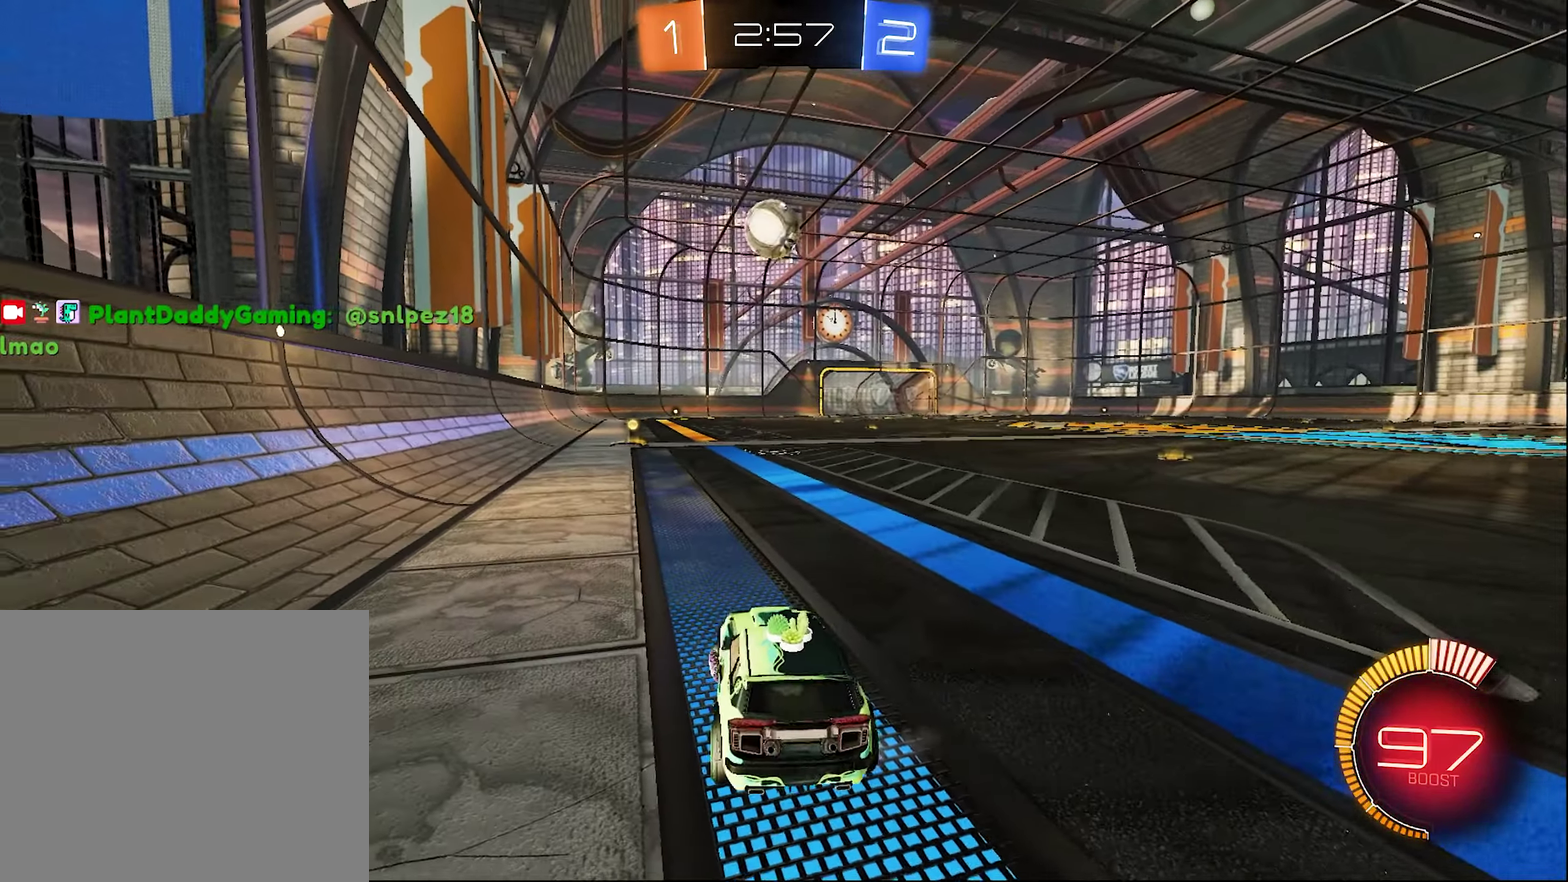
{"buttons": ["R2"], "left_stick": "right", "right_stick": "center", "events": [[433, "left_stick", "right"]]}
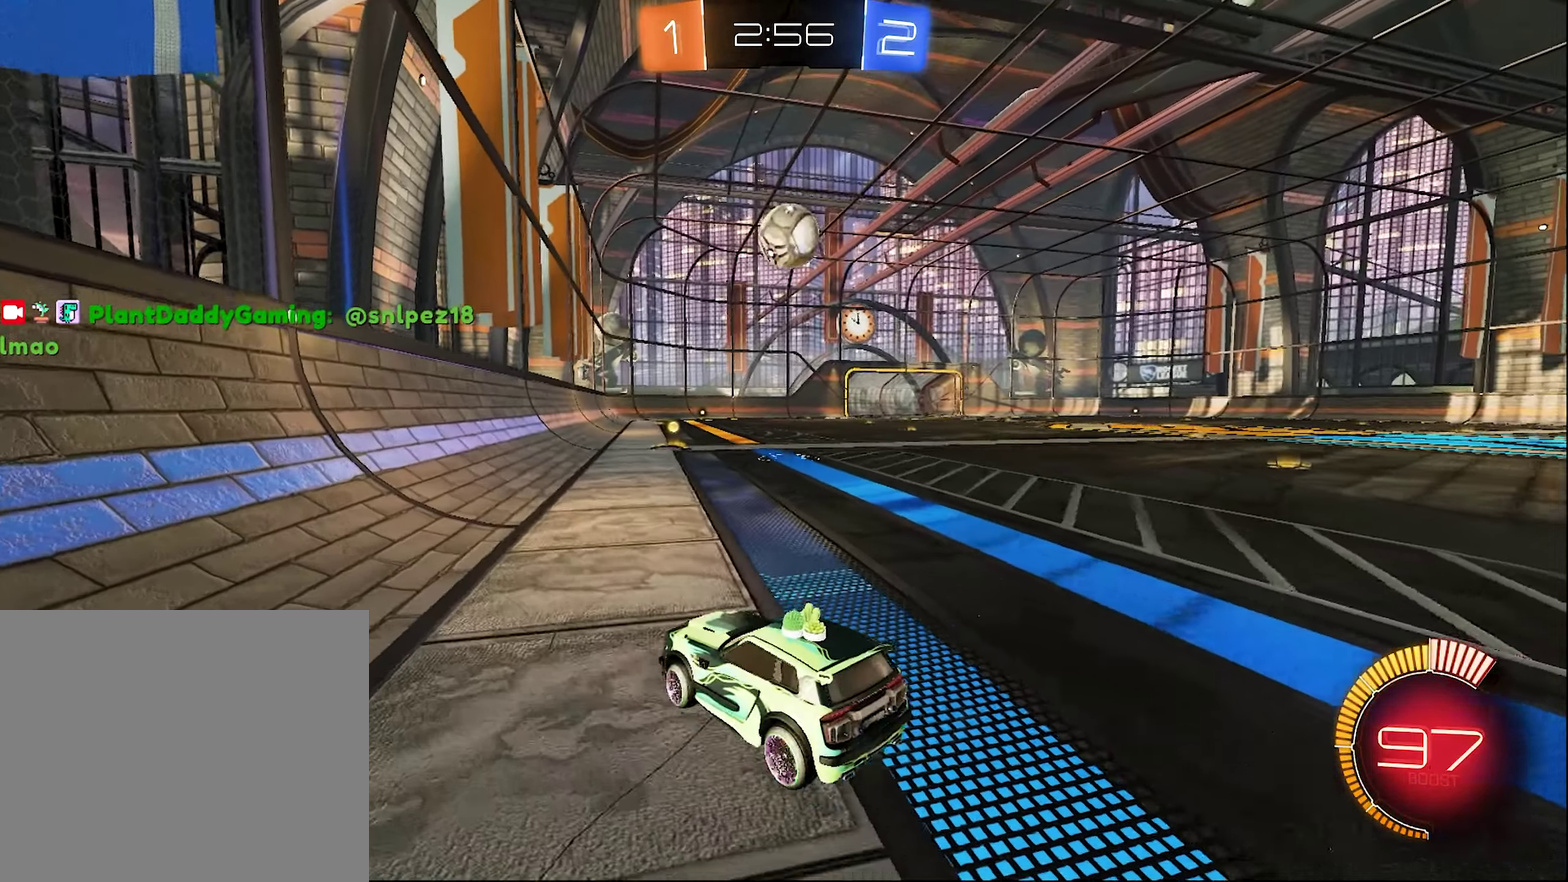
{"buttons": ["R2"], "left_stick": "center", "right_stick": "center", "events": [[33, "B", "down"], [217, "left_stick", "center"], [283, "B", "up"]]}
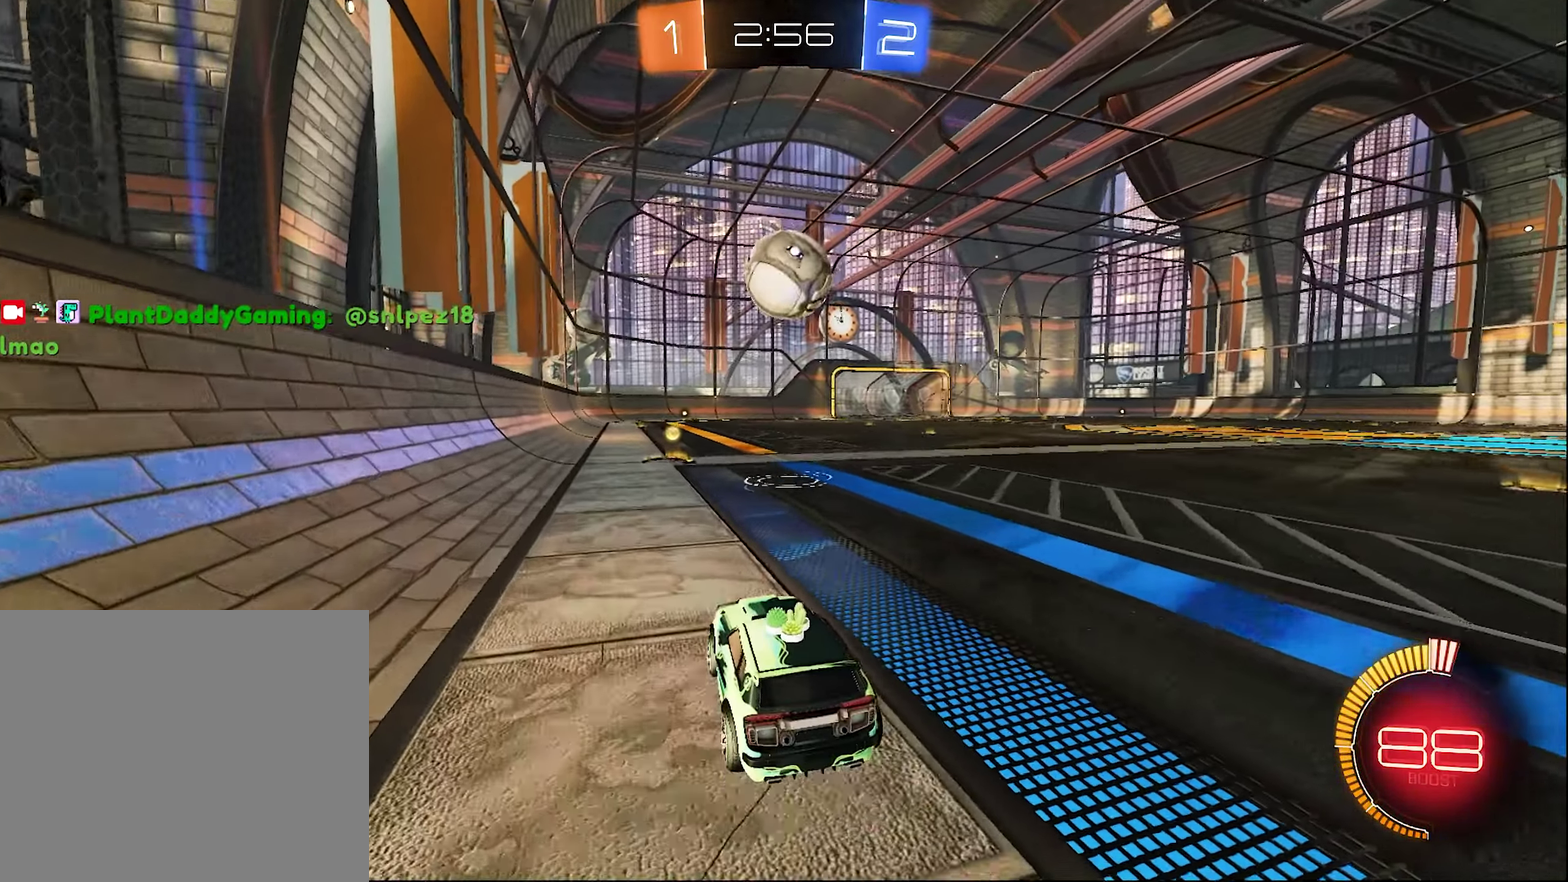
{"buttons": ["A", "B", "R2", "L3"], "left_stick": "up-right", "right_stick": "center", "events": [[33, "B", "down"], [333, "A", "down"], [400, "left_stick", "up-right"], [433, "A", "up"], [433, "B", "up"], [500, "A", "down"], [500, "B", "down"], [500, "L3", "down"]]}
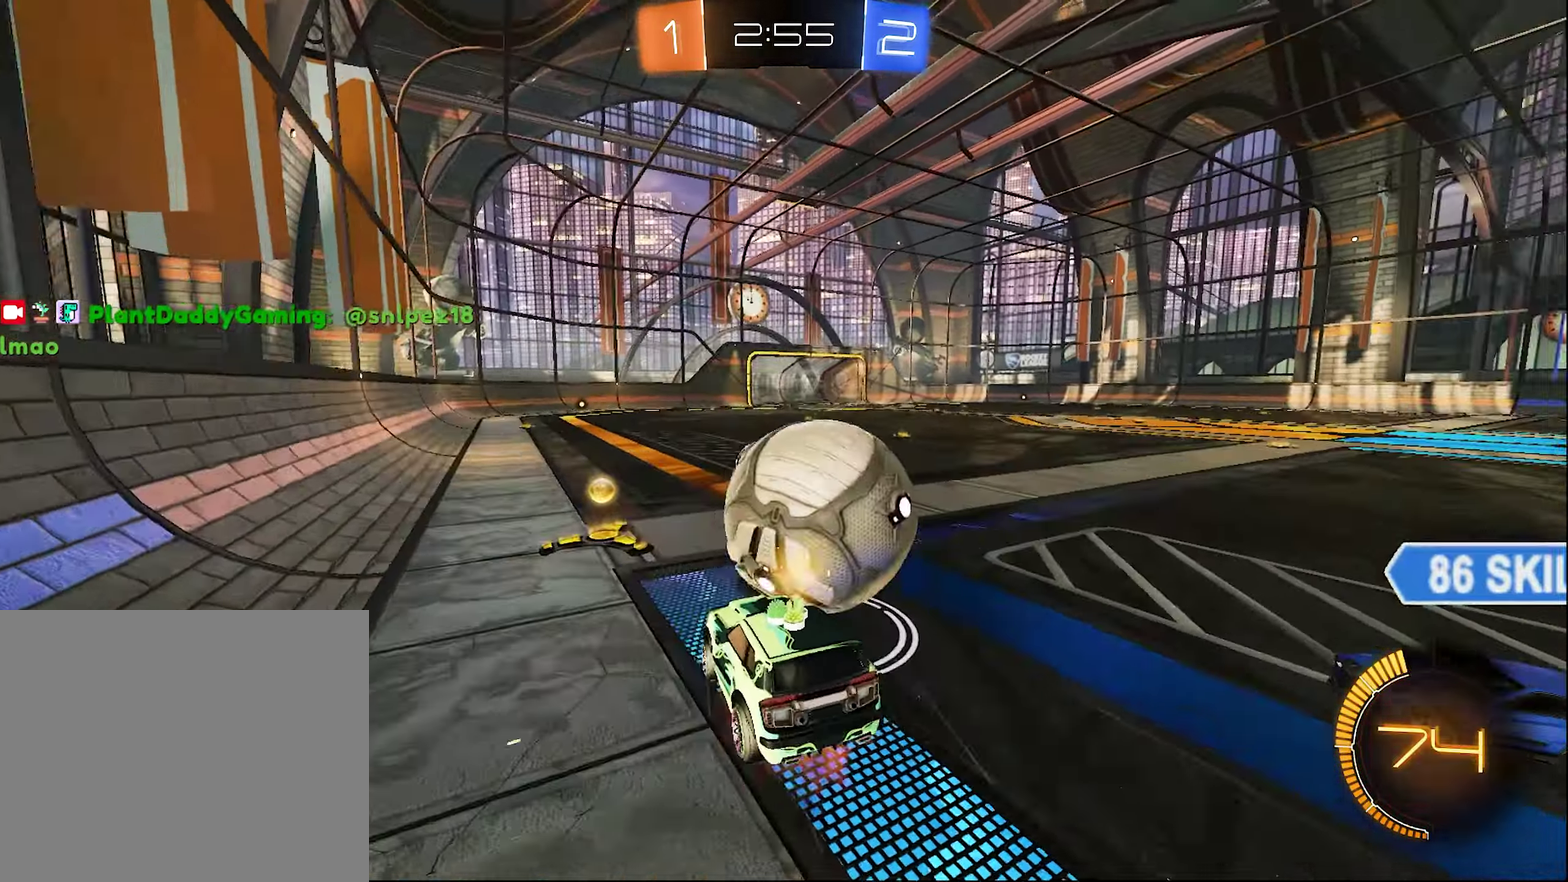
{"buttons": ["B", "R1", "R2"], "left_stick": "down-left", "right_stick": "center", "events": [[67, "A", "up"], [67, "L3", "up"], [67, "left_stick", "down-left"], [433, "R1", "down"]]}
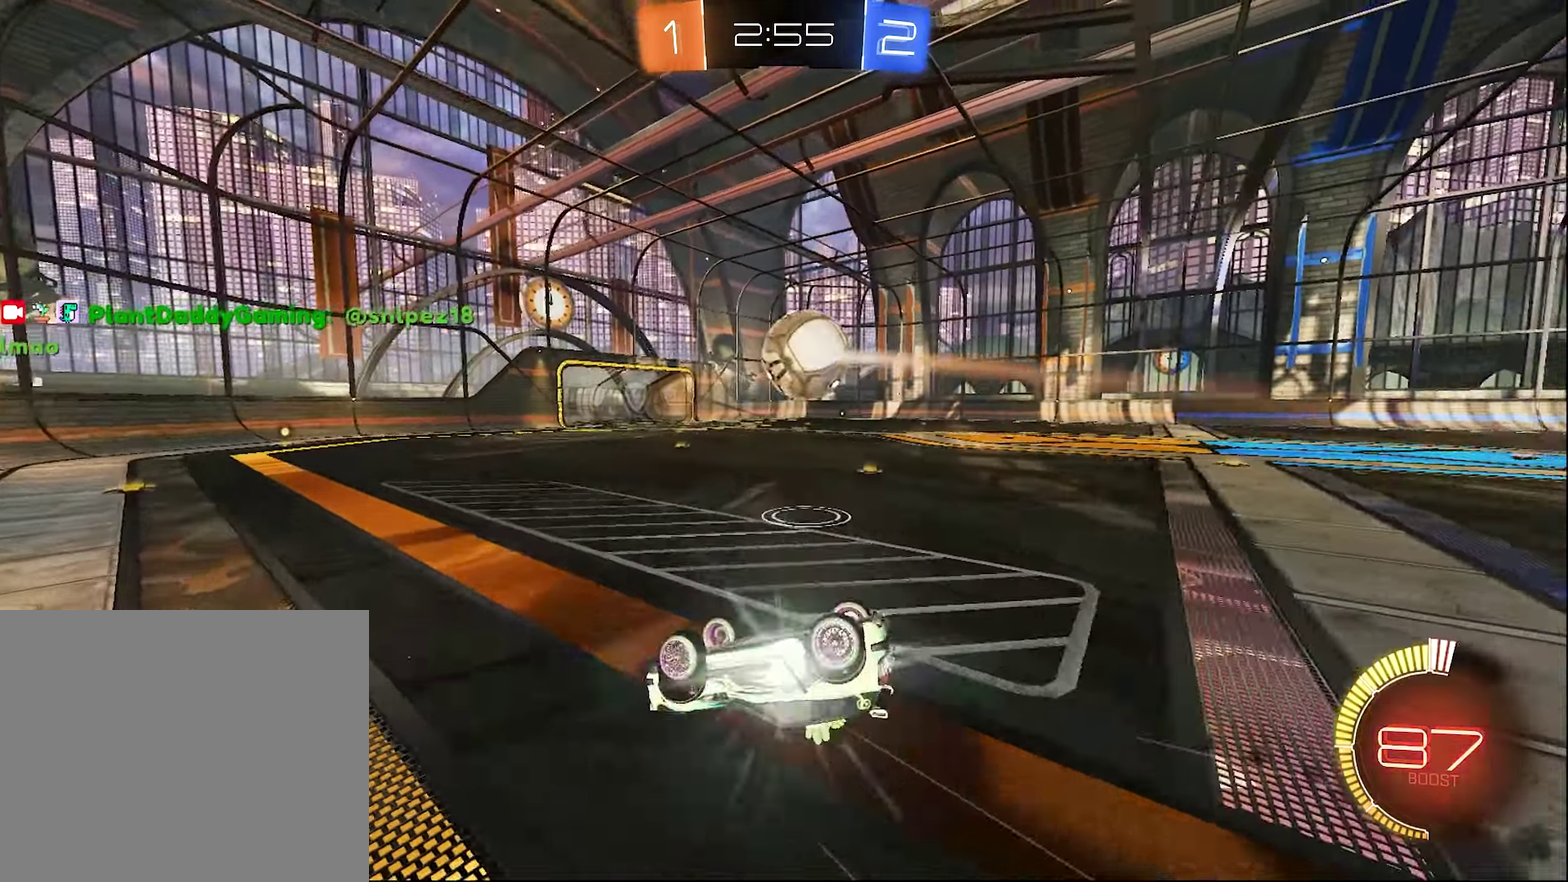
{"buttons": ["R2"], "left_stick": "right", "right_stick": "center", "events": [[100, "Y", "down"], [167, "left_stick", "center"], [200, "R2", "up"], [217, "Y", "up"], [333, "left_stick", "down-left"], [350, "B", "up"], [467, "R1", "up"], [467, "R2", "down"], [483, "left_stick", "right"]]}
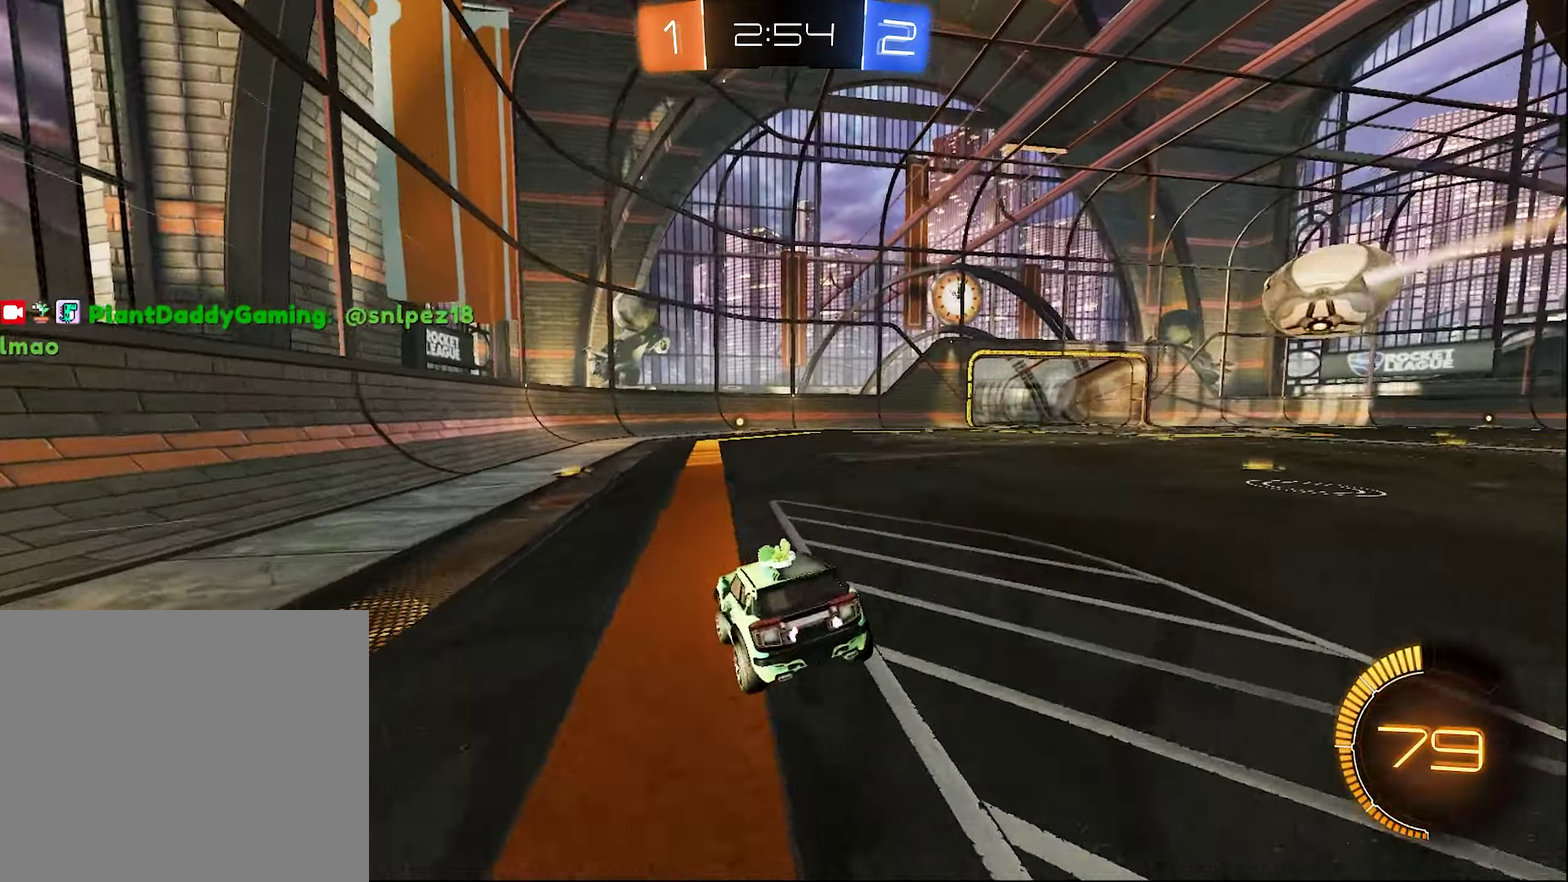
{"buttons": ["R2"], "left_stick": "right", "right_stick": "center", "events": [[50, "Y", "down"], [117, "left_stick", "center"], [233, "Y", "up"], [500, "left_stick", "right"]]}
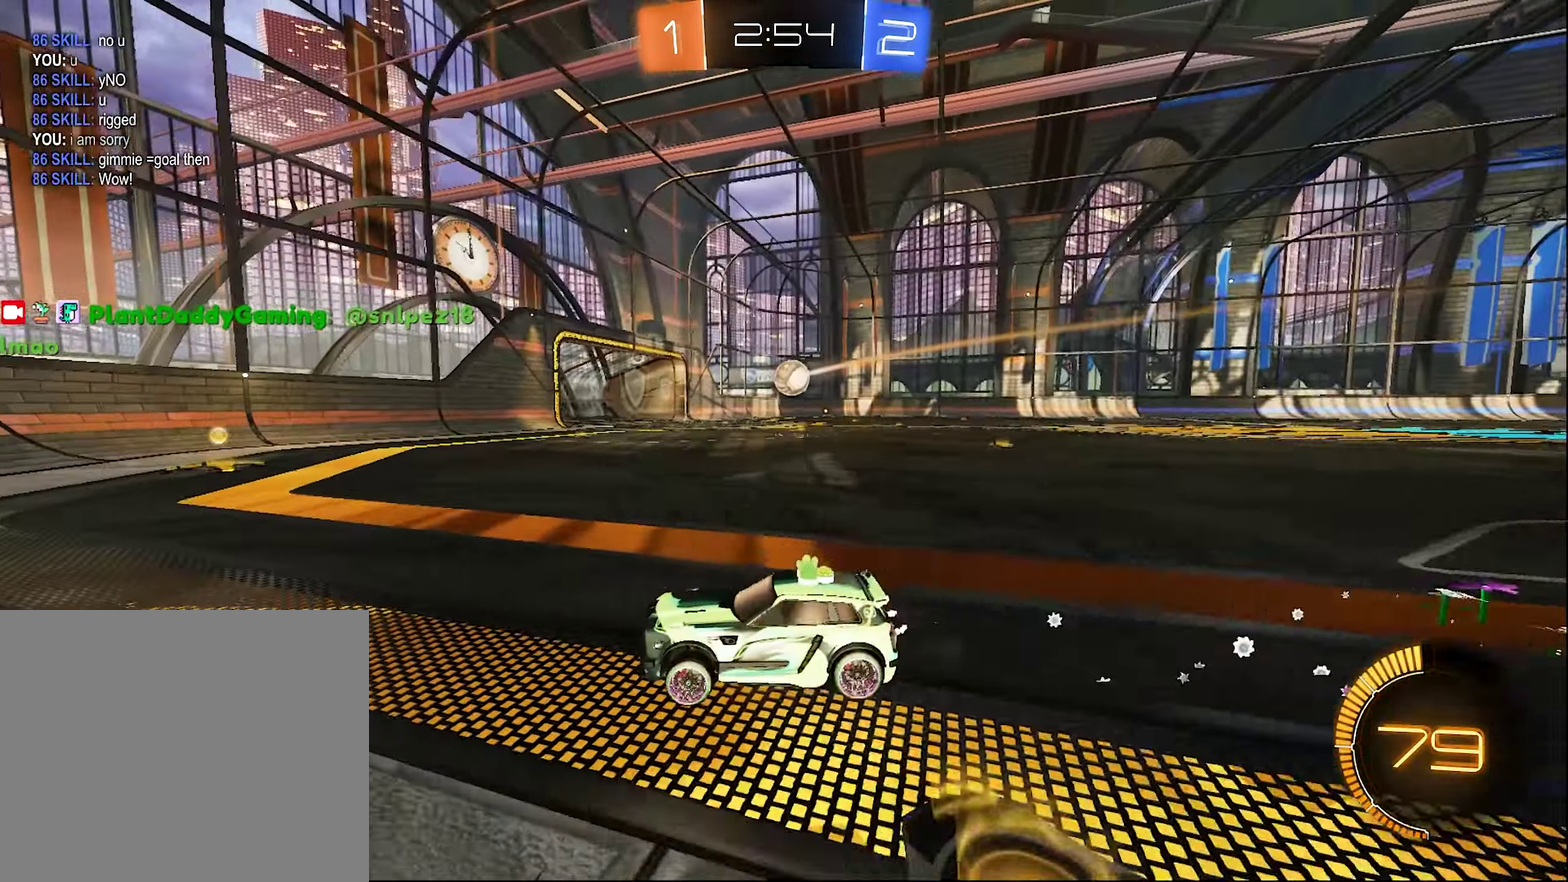
{"buttons": ["R2"], "left_stick": "right", "right_stick": "center", "events": []}
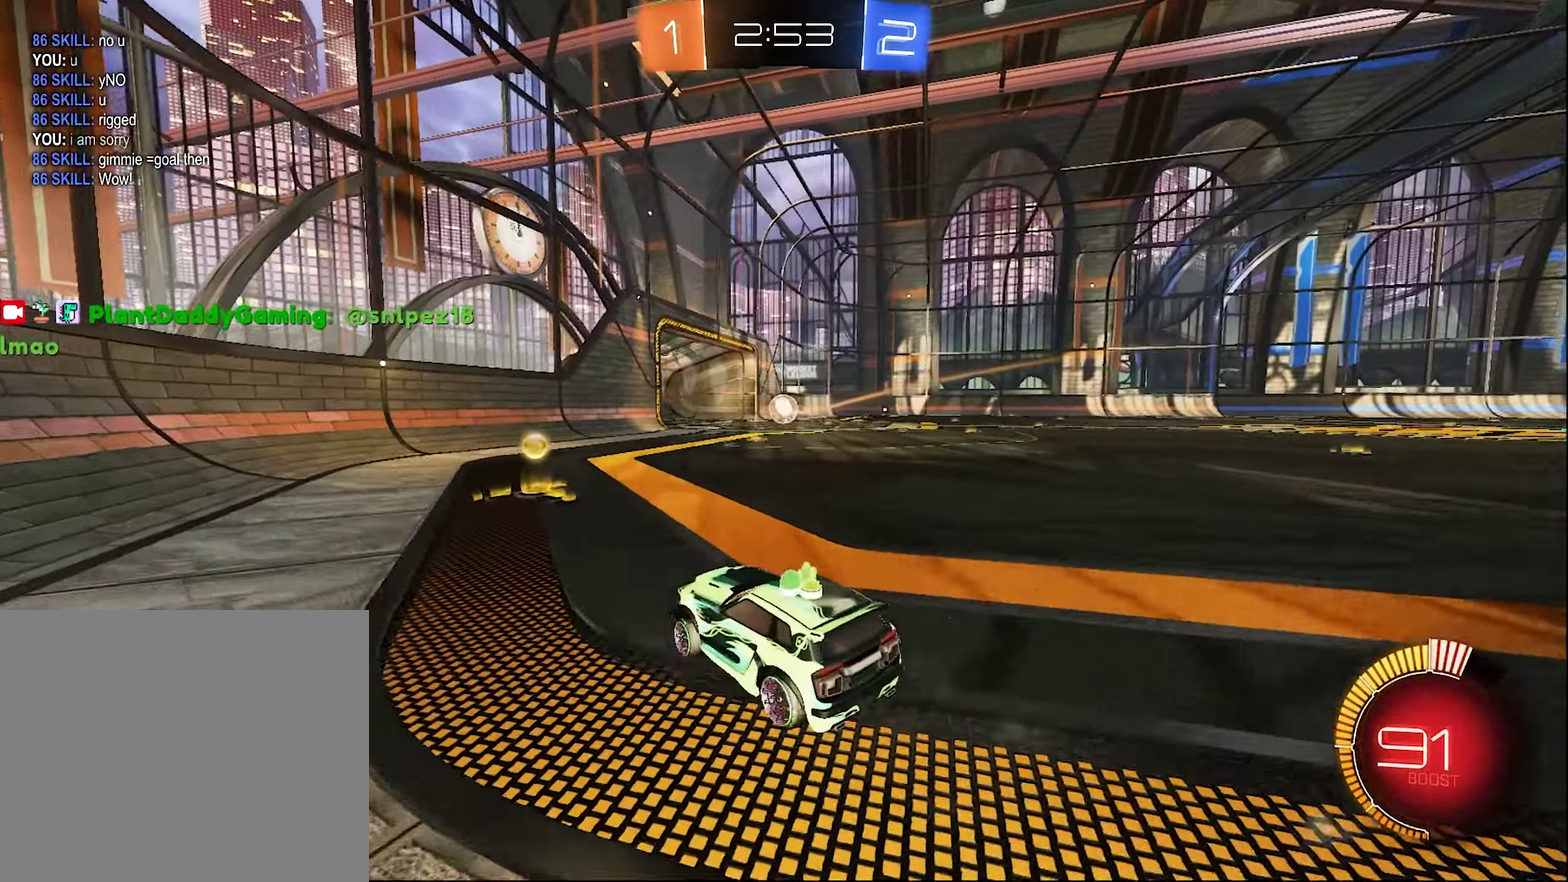
{"buttons": ["R2"], "left_stick": "right", "right_stick": "right", "events": [[50, "left_stick", "center"], [300, "right_stick", "right"], [334, "left_stick", "right"]]}
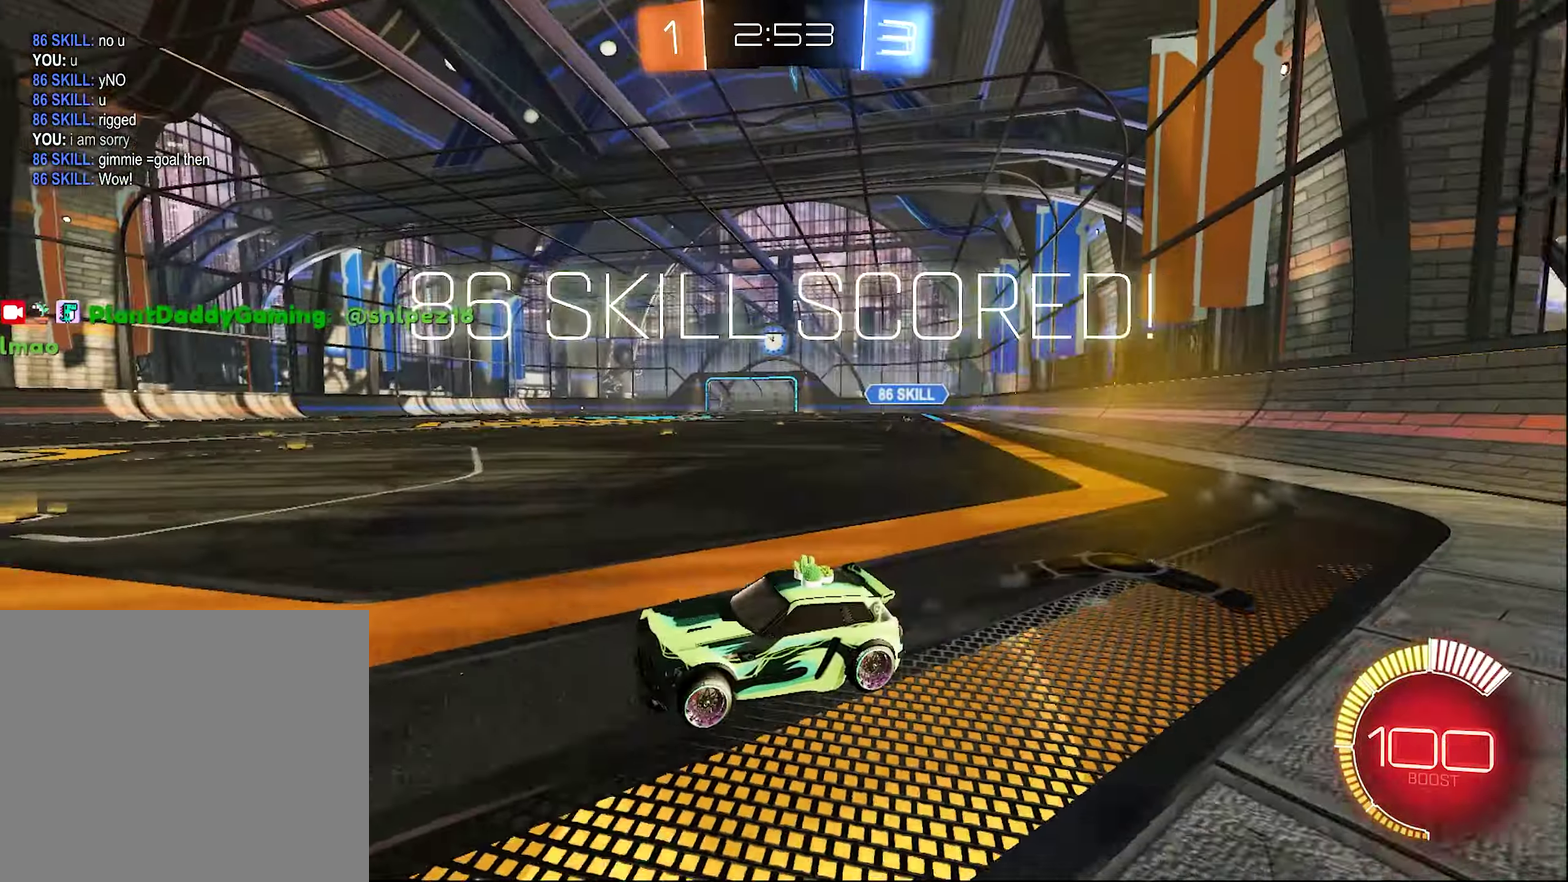
{"buttons": [], "left_stick": "right", "right_stick": "center", "events": [[334, "R2", "up"], [334, "right_stick", "center"]]}
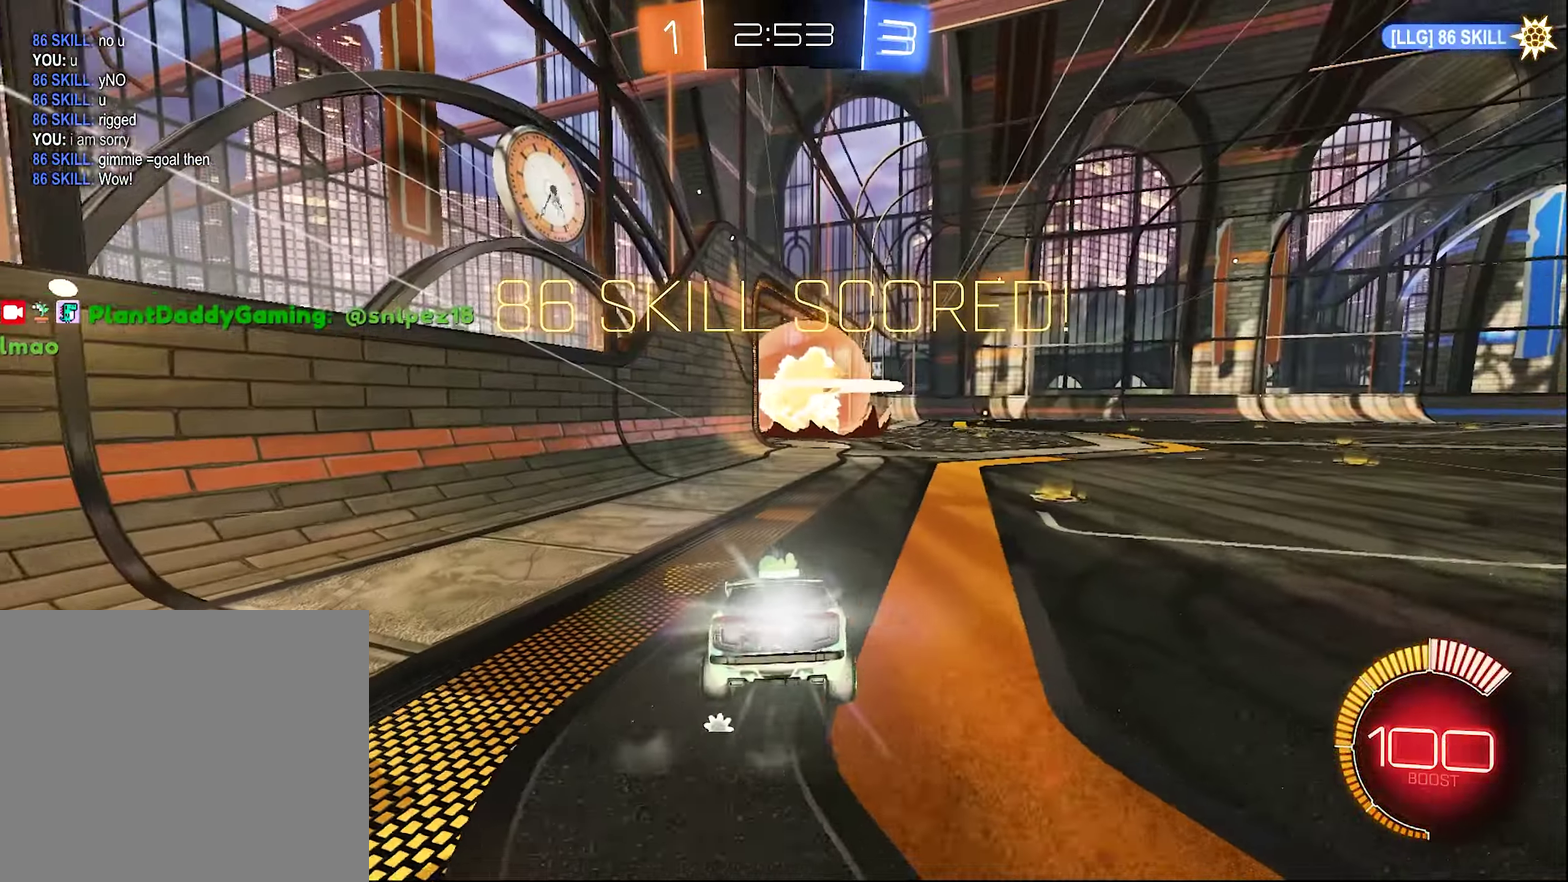
{"buttons": ["R1"], "left_stick": "up-right", "right_stick": "center", "events": [[167, "left_stick", "center"], [384, "left_stick", "up-right"], [500, "R1", "down"]]}
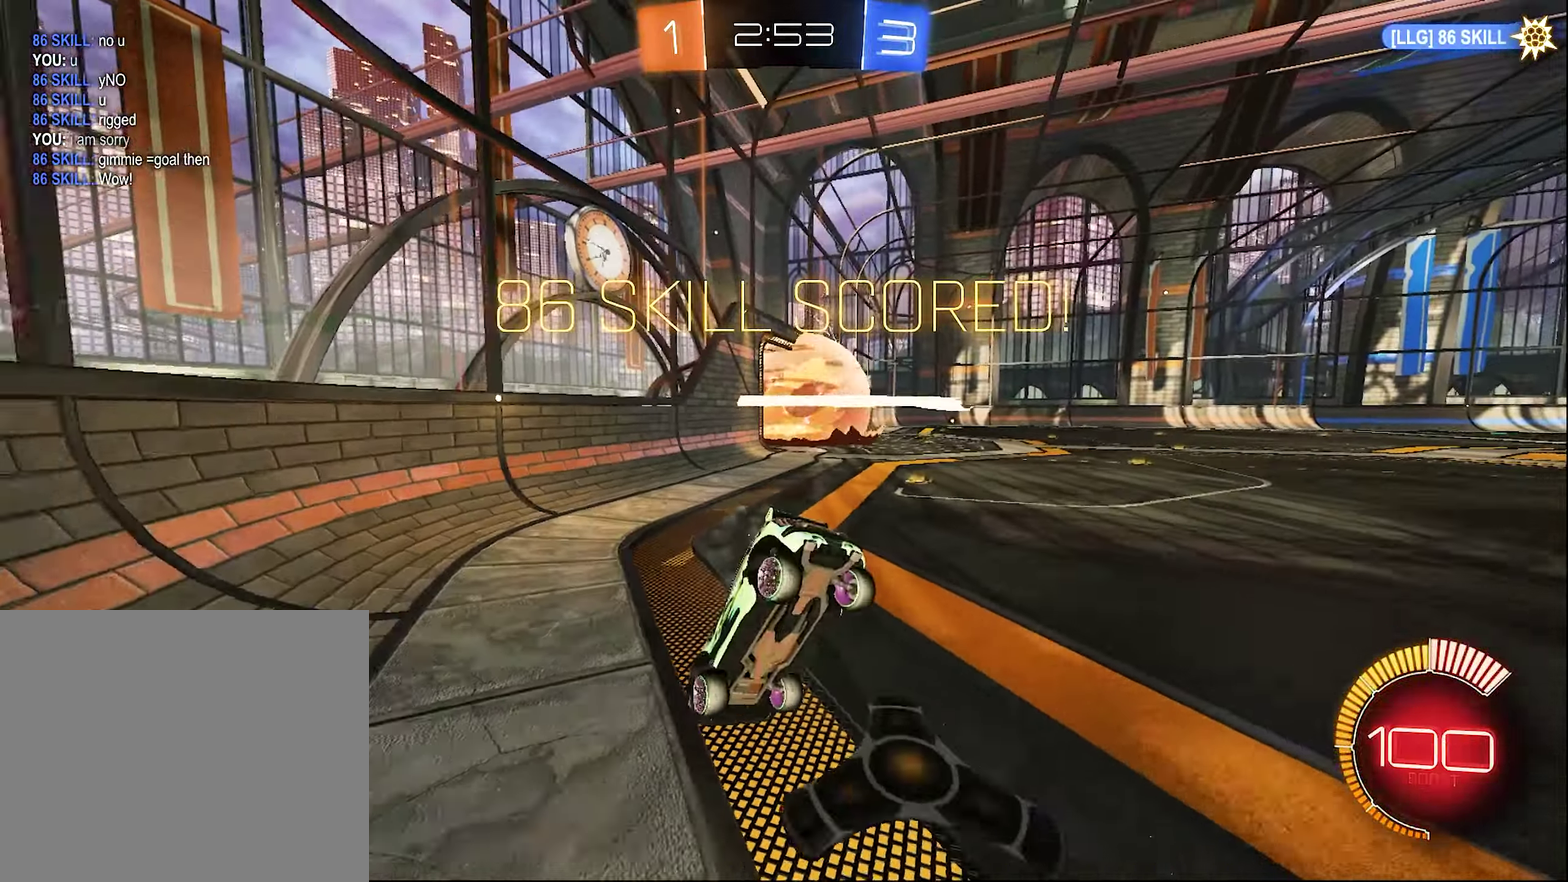
{"buttons": ["L1"], "left_stick": "down-left", "right_stick": "center", "events": [[84, "left_stick", "right"], [167, "left_stick", "down-right"], [284, "left_stick", "down"], [350, "left_stick", "down-left"], [400, "L1", "down"], [417, "R1", "up"]]}
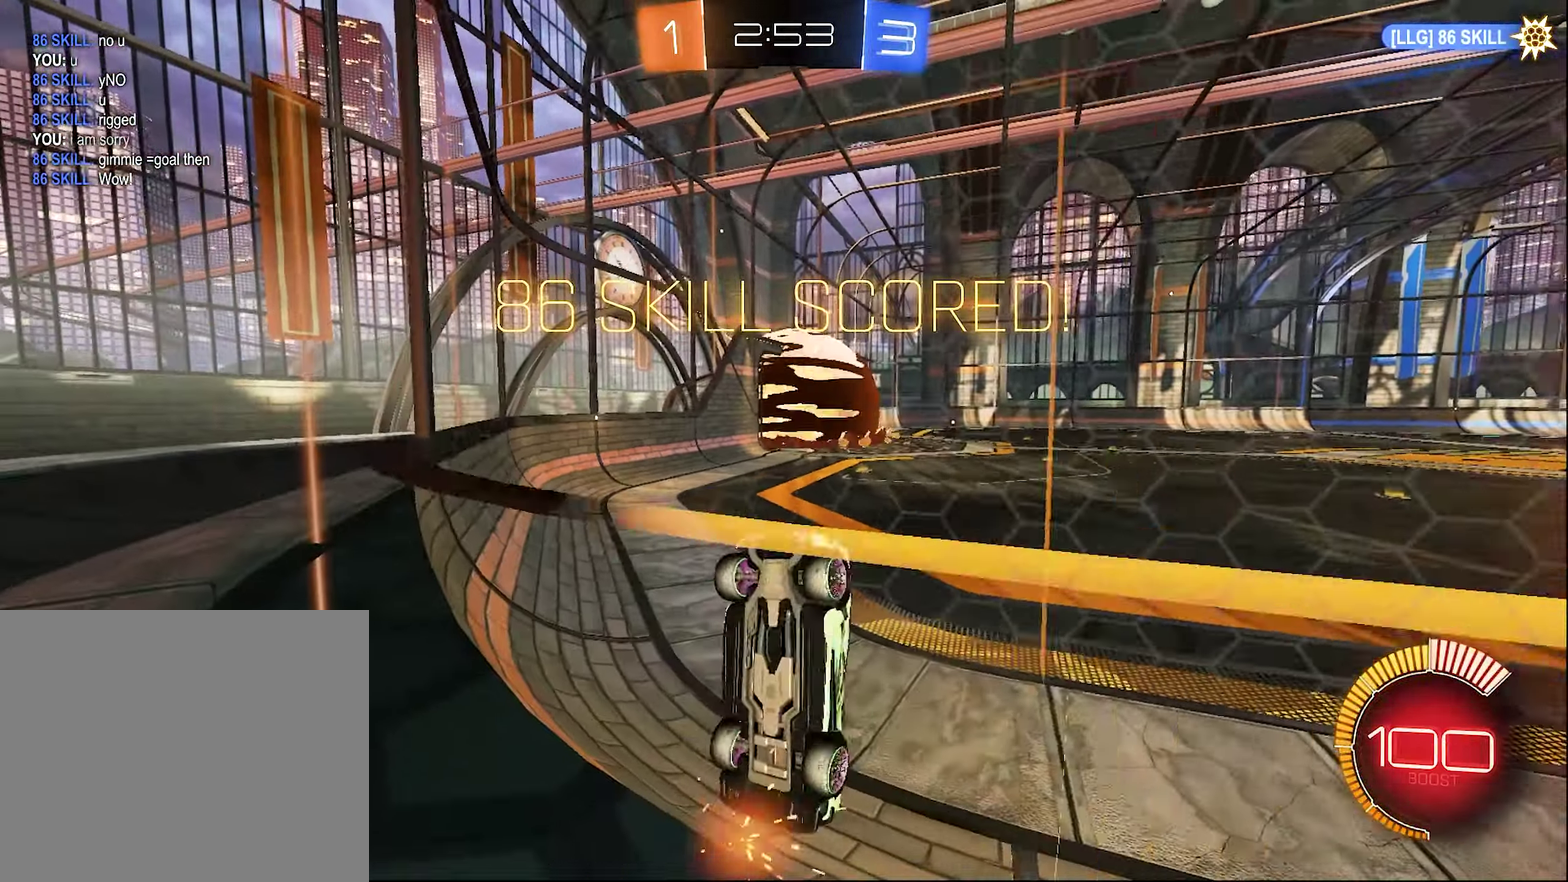
{"buttons": ["L2"], "left_stick": "center", "right_stick": "center", "events": [[334, "L2", "down"], [350, "left_stick", "center"], [434, "L1", "up"]]}
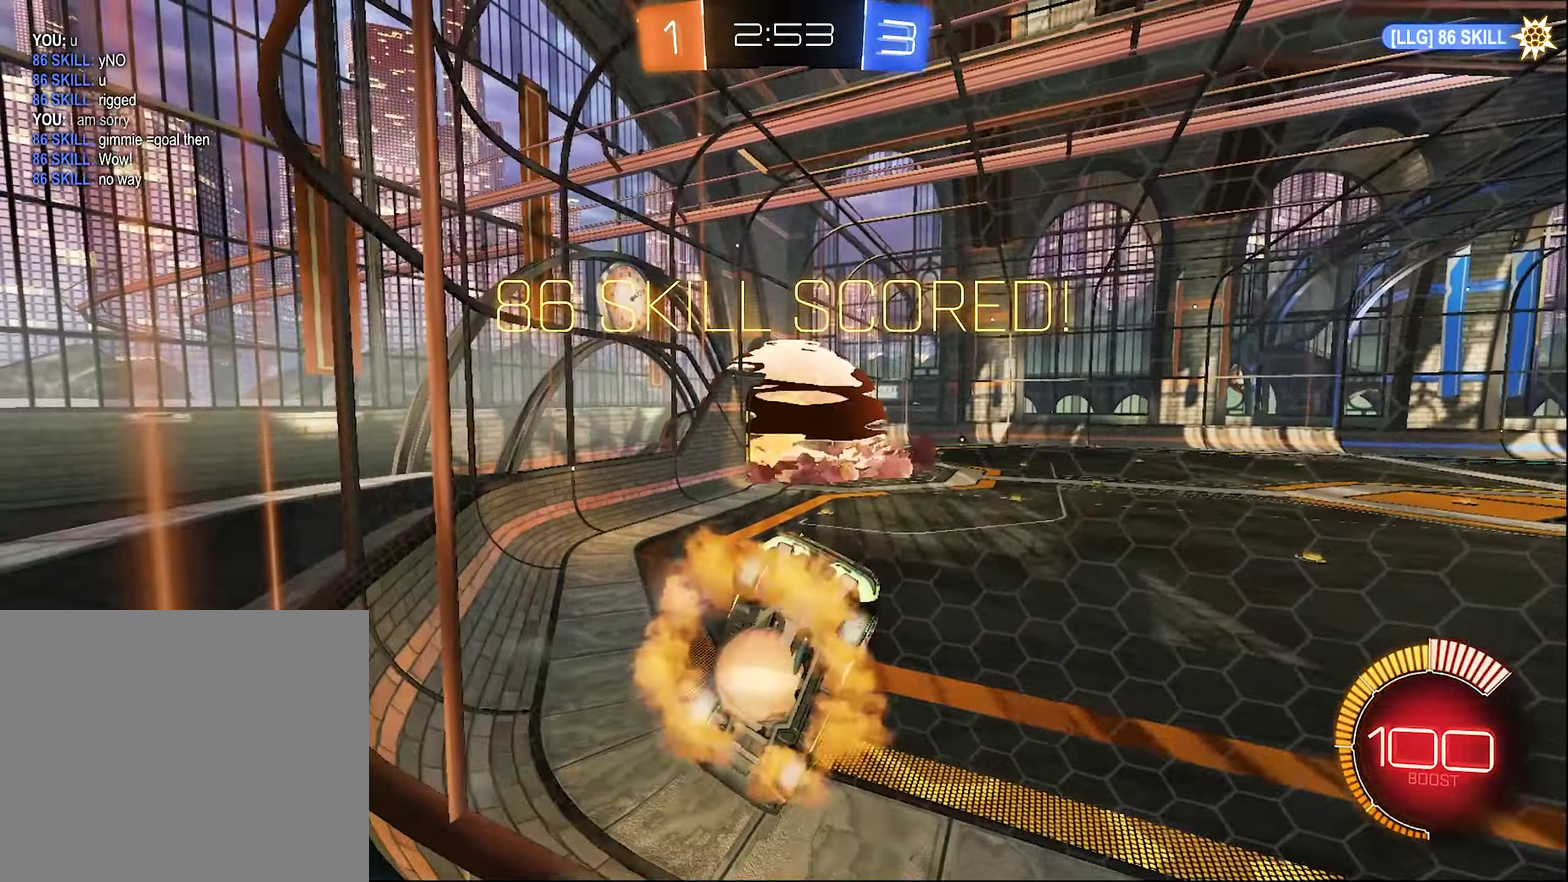
{"buttons": ["B", "R2"], "left_stick": "center", "right_stick": "center", "events": [[17, "A", "down"], [17, "R2", "down"], [17, "left_stick", "down"], [100, "L2", "up"], [184, "A", "up"], [184, "L1", "down"], [217, "left_stick", "right"], [300, "B", "down"], [300, "L1", "up"], [300, "left_stick", "center"]]}
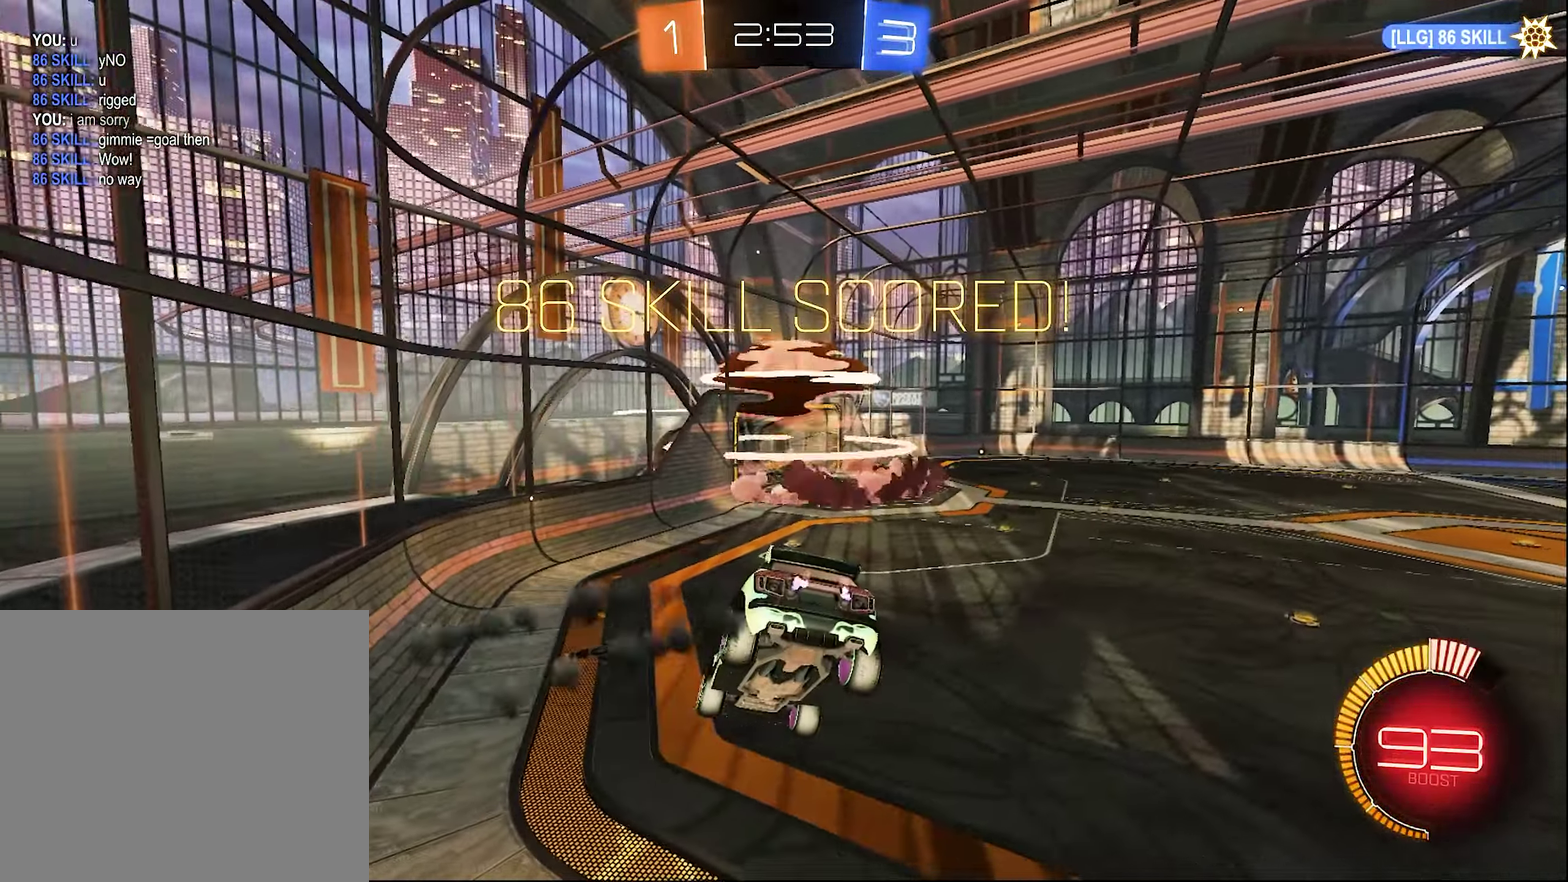
{"buttons": ["B", "R2"], "left_stick": "down-right", "right_stick": "center", "events": [[34, "B", "up"], [67, "R2", "up"], [350, "left_stick", "down-right"], [384, "B", "down"], [384, "R2", "down"]]}
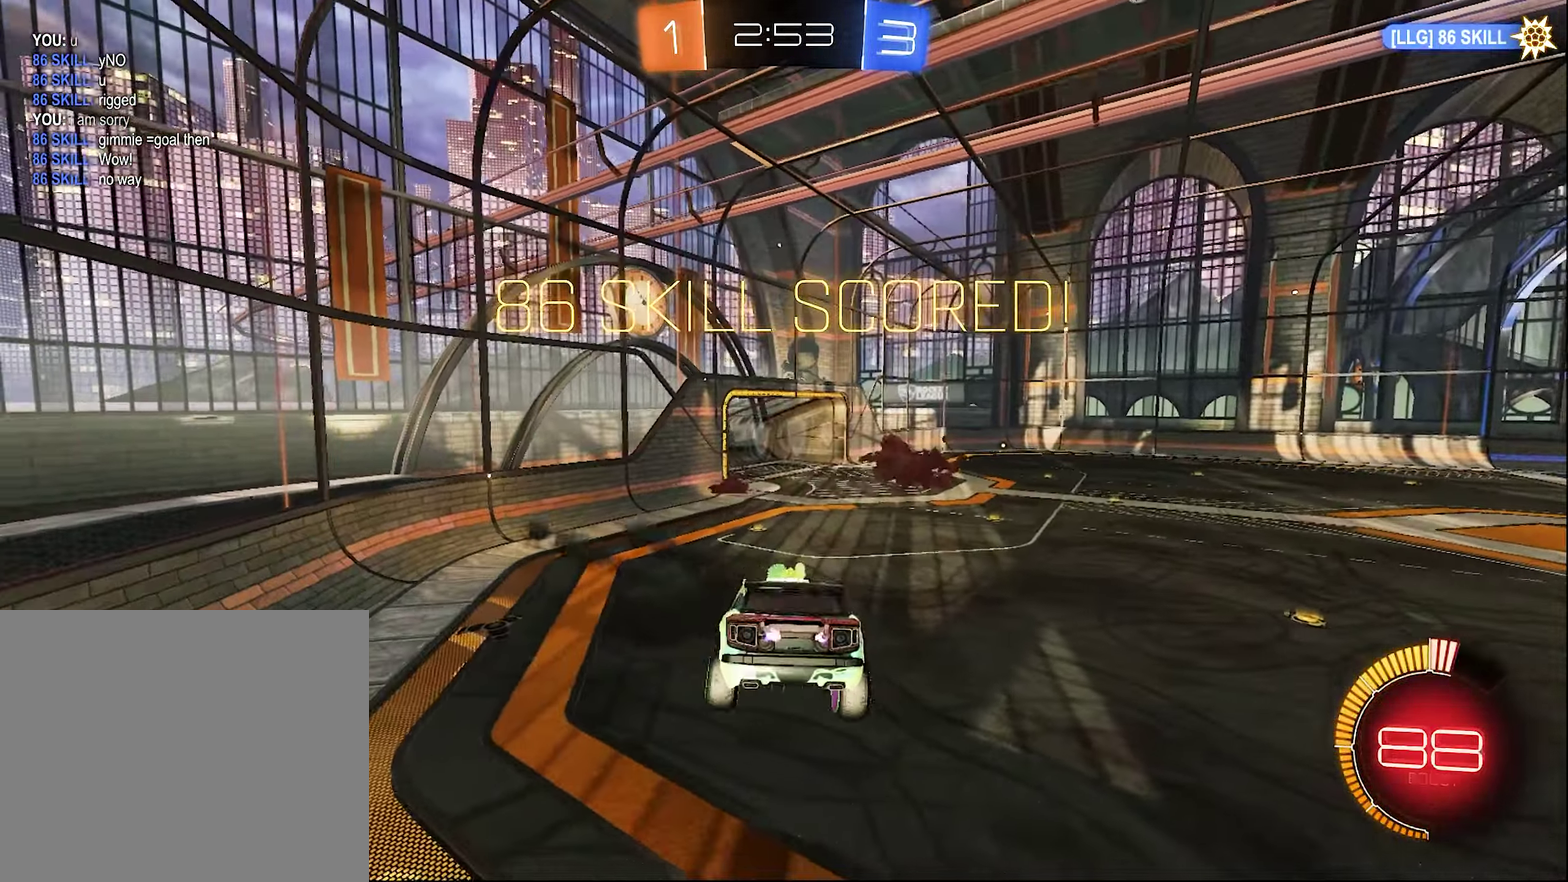
{"buttons": ["B", "L1", "R2"], "left_stick": "down-left", "right_stick": "center", "events": [[84, "L1", "down"], [84, "left_stick", "up-right"], [134, "left_stick", "up"], [167, "A", "down"], [267, "L1", "up"], [267, "left_stick", "down"], [284, "A", "up"], [434, "left_stick", "down-left"], [500, "L1", "down"]]}
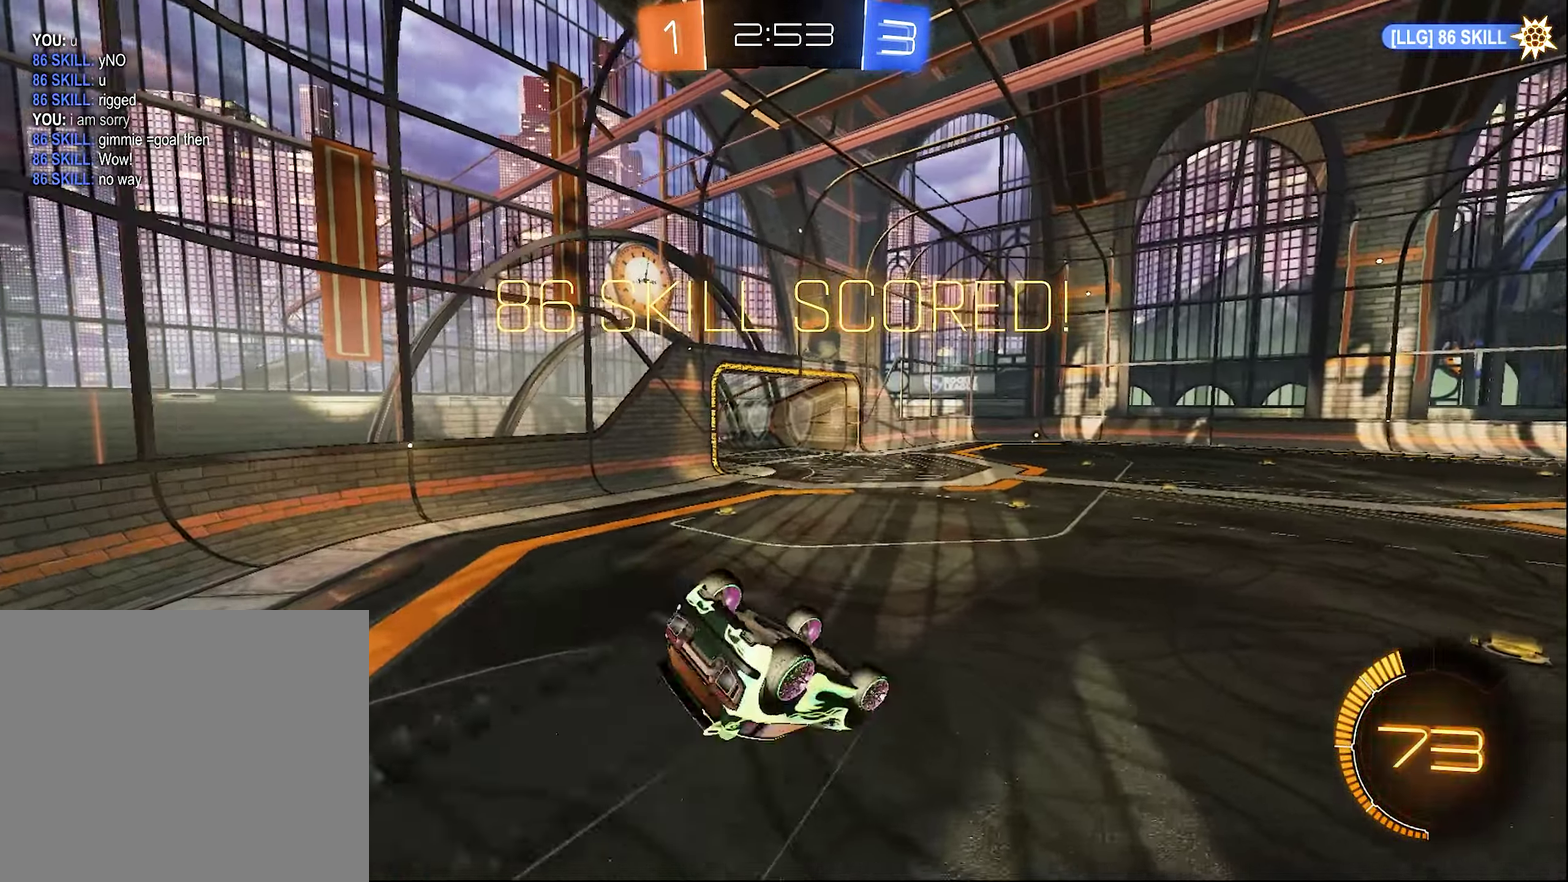
{"buttons": [], "left_stick": "center", "right_stick": "center", "events": [[67, "B", "up"], [67, "R2", "up"], [350, "L1", "up"], [384, "left_stick", "center"]]}